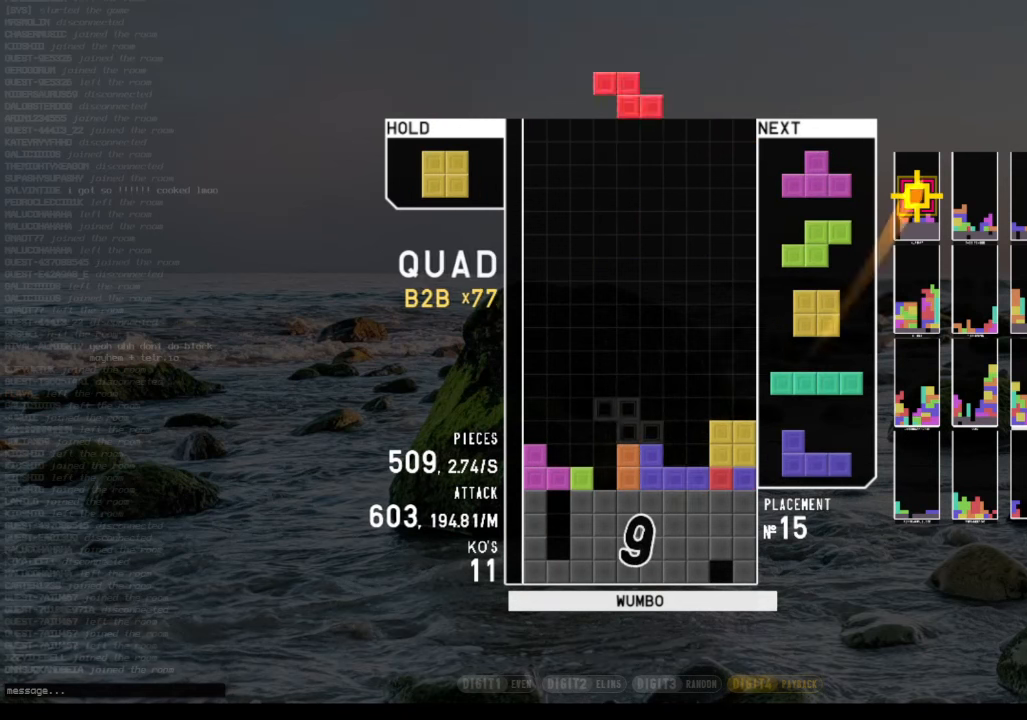
Gameplay with keyboard; each line is a JSON object with the keys held at the frame after it. "events" lists presses ("down") and releases ("up") of "c", "down", "left", "right", "shift", "up", "x" and "z" between this image and that frame as [ms after this image, input, new state], when the widget could be followed in between. No other keys are recorded. Mouse input is not recorded.
{"keys": [], "events": [[33, "right", "up"], [67, "c", "down"], [67, "down", "up"], [167, "right", "down"], [233, "c", "up"], [267, "right", "up"], [367, "right", "down"], [467, "right", "up"]]}
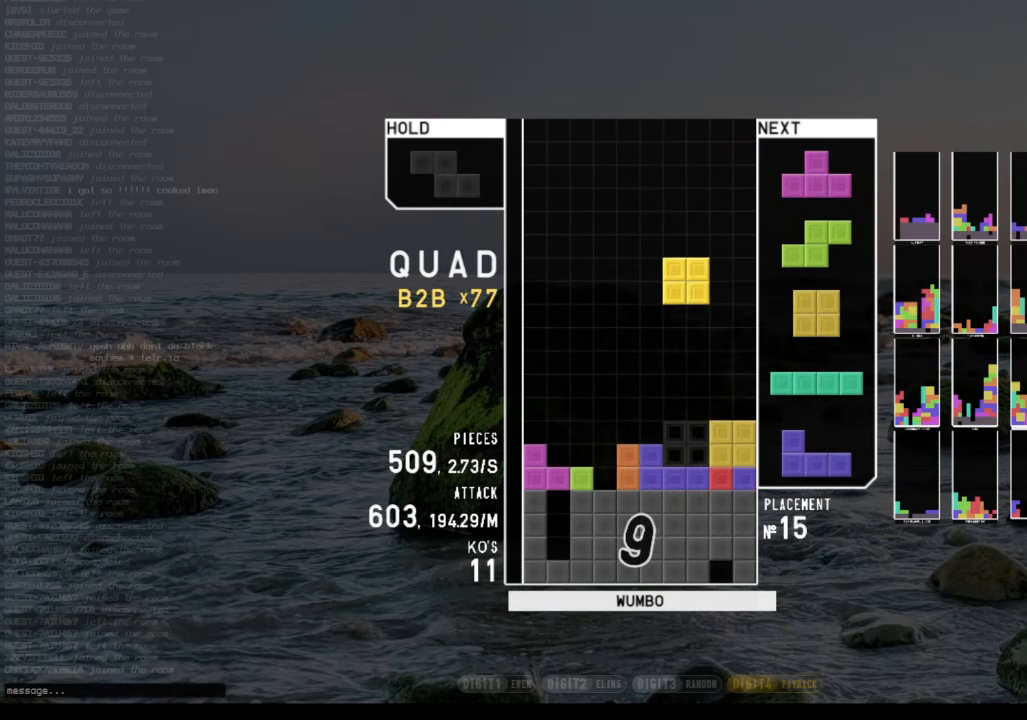
{"keys": ["down"], "events": [[133, "down", "down"], [200, "down", "up"], [233, "c", "down"], [367, "c", "up"], [433, "down", "down"]]}
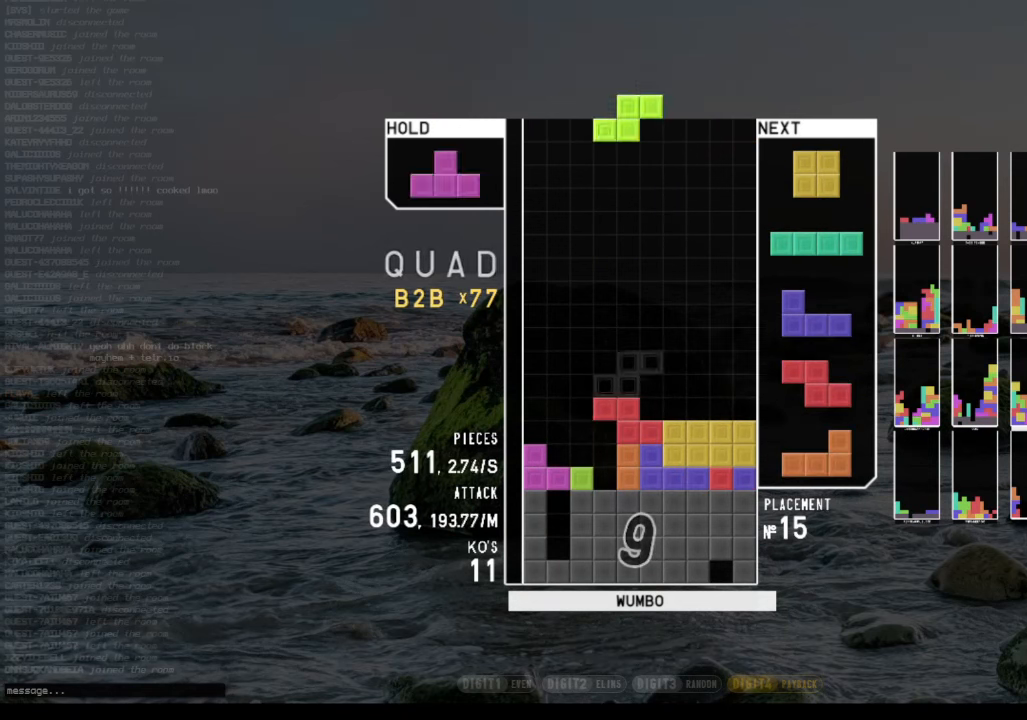
{"keys": ["up", "z"], "events": [[33, "down", "up"], [33, "left", "down"], [67, "c", "down"], [100, "up", "down"], [200, "c", "up"], [200, "left", "up"], [200, "x", "down"], [300, "x", "up"], [400, "z", "down"]]}
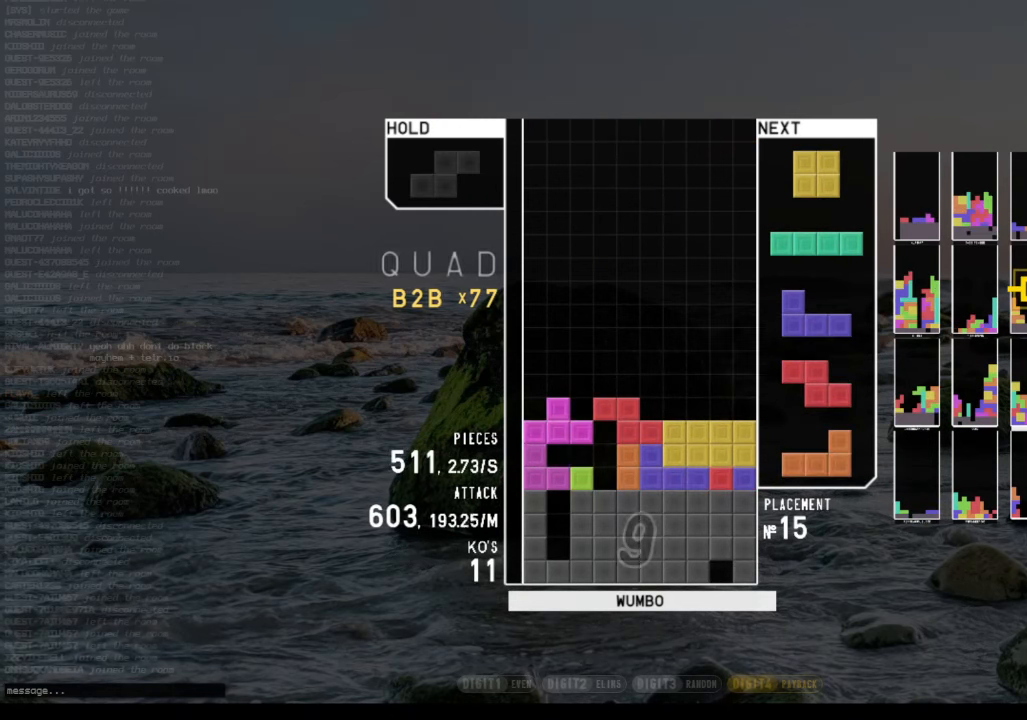
{"keys": ["right", "up"], "events": [[33, "z", "up"], [167, "right", "down"], [167, "x", "down"], [300, "x", "up"], [367, "z", "down"], [467, "z", "up"]]}
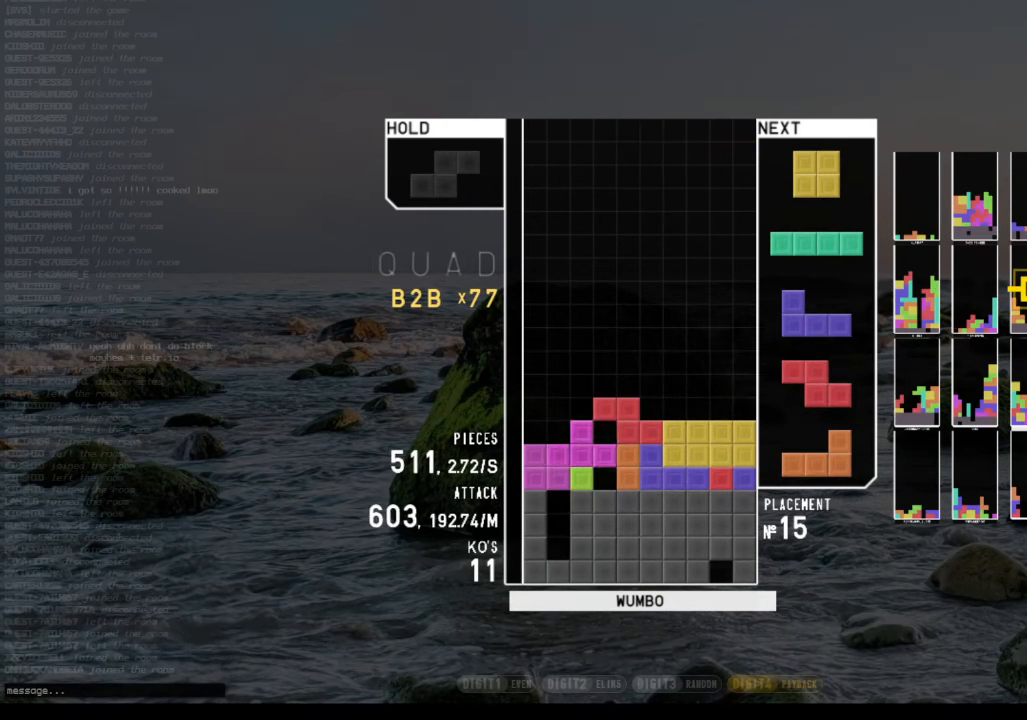
{"keys": [], "events": [[67, "z", "down"], [233, "right", "up"], [233, "up", "up"], [300, "z", "up"], [333, "down", "down"], [367, "down", "up"]]}
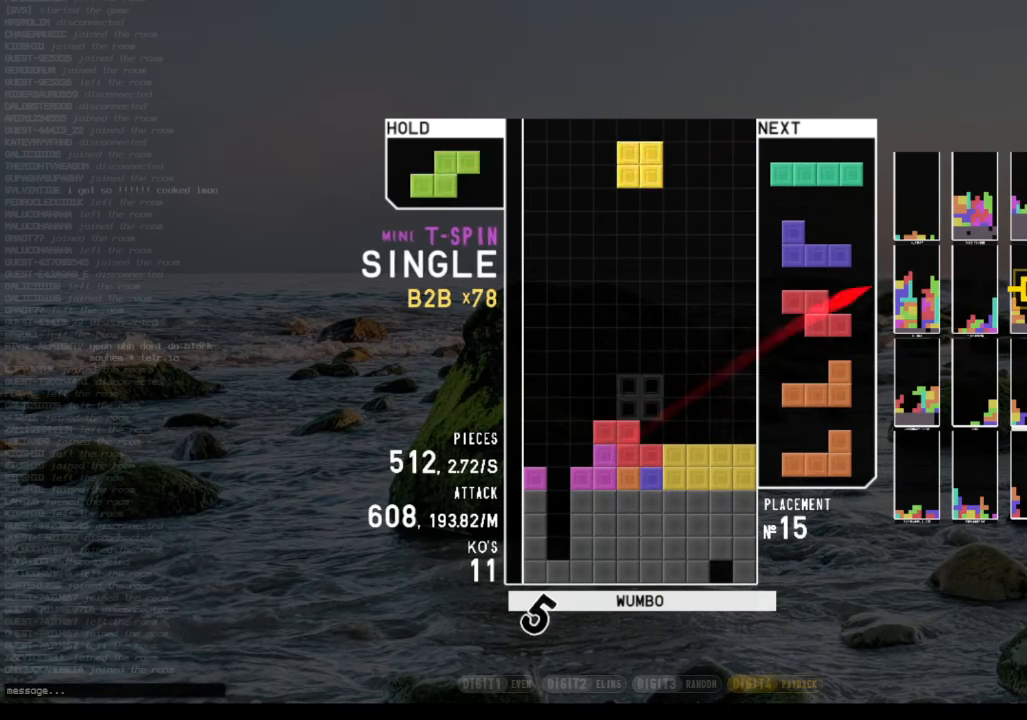
{"keys": [], "events": [[167, "c", "down"], [267, "right", "down"], [300, "c", "up"], [300, "right", "up"], [433, "right", "down"], [500, "right", "up"]]}
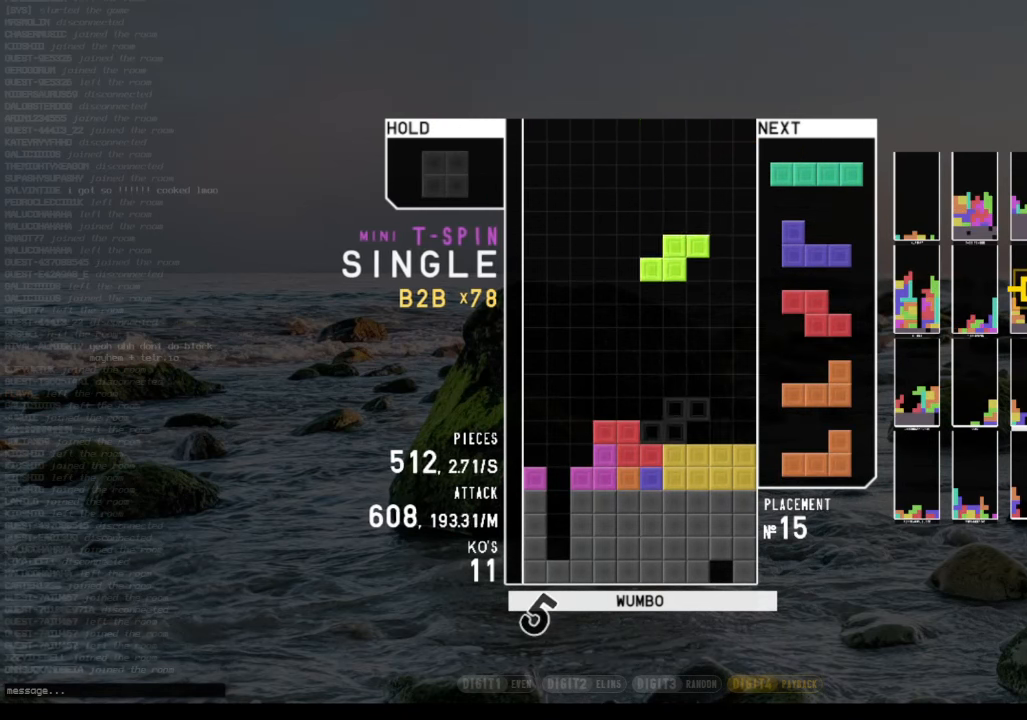
{"keys": ["z"], "events": [[167, "down", "down"], [233, "left", "down"], [267, "down", "up"], [367, "left", "up"], [467, "z", "down"]]}
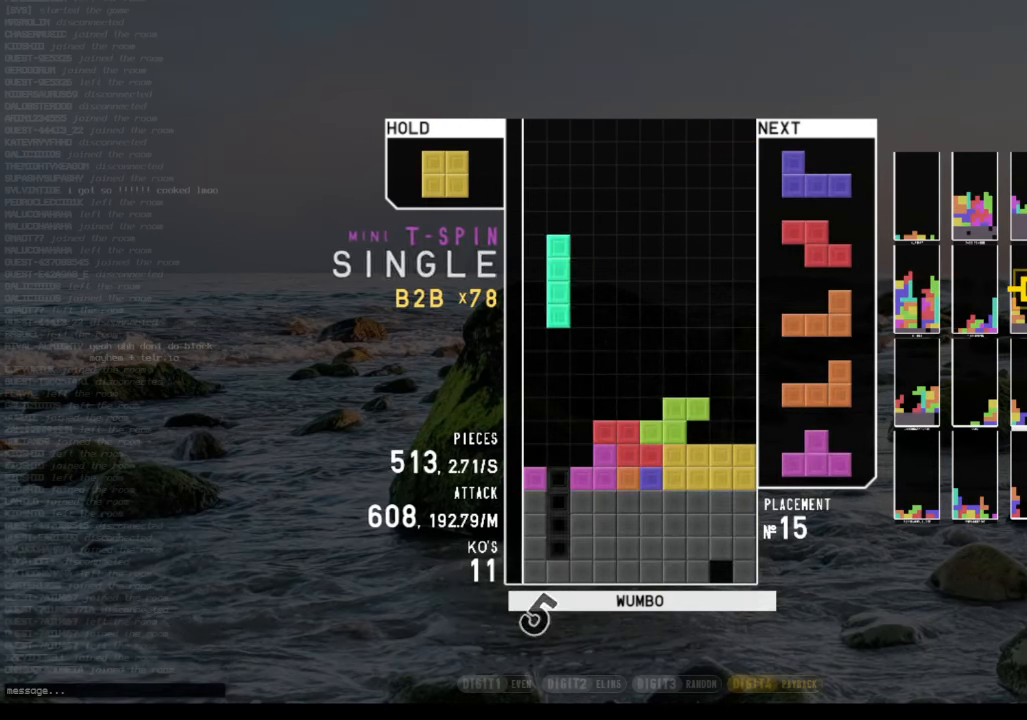
{"keys": ["left"], "events": [[100, "z", "up"], [133, "down", "down"], [200, "left", "down"], [233, "down", "up"], [333, "c", "down"], [467, "c", "up"]]}
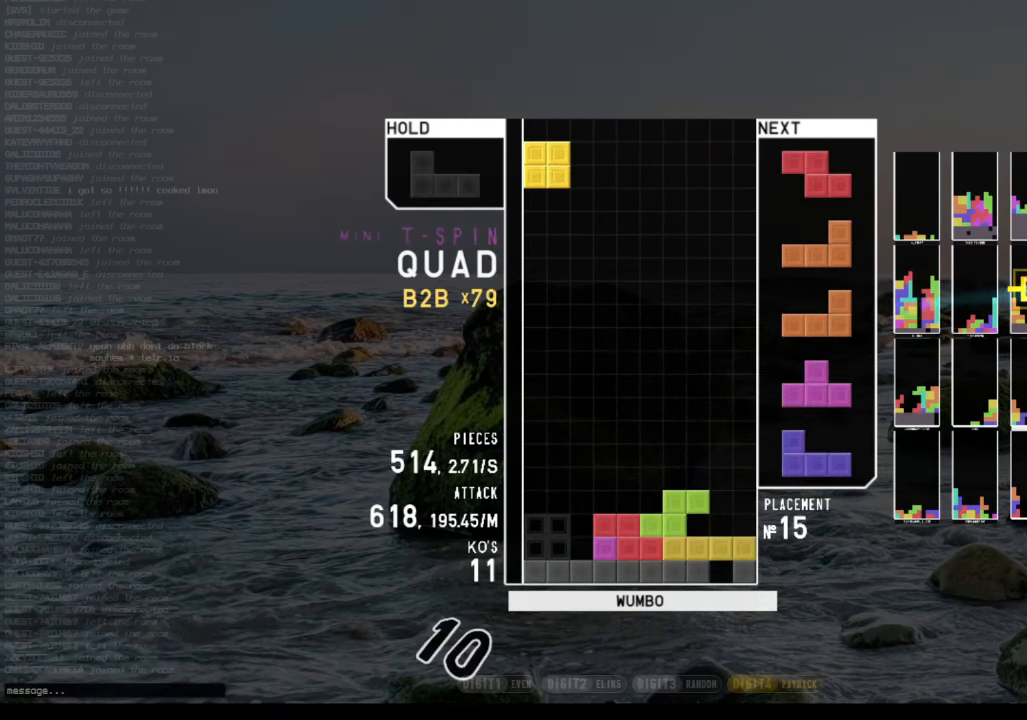
{"keys": [], "events": [[33, "left", "up"], [200, "right", "down"], [300, "right", "up"]]}
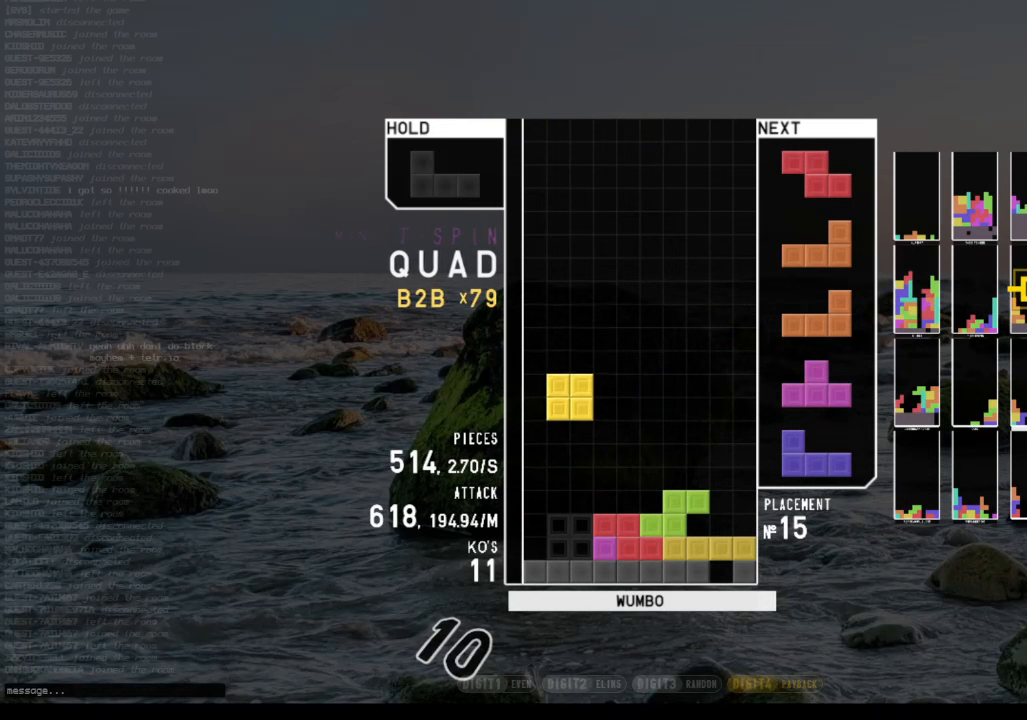
{"keys": [], "events": [[166, "left", "down"], [266, "left", "up"]]}
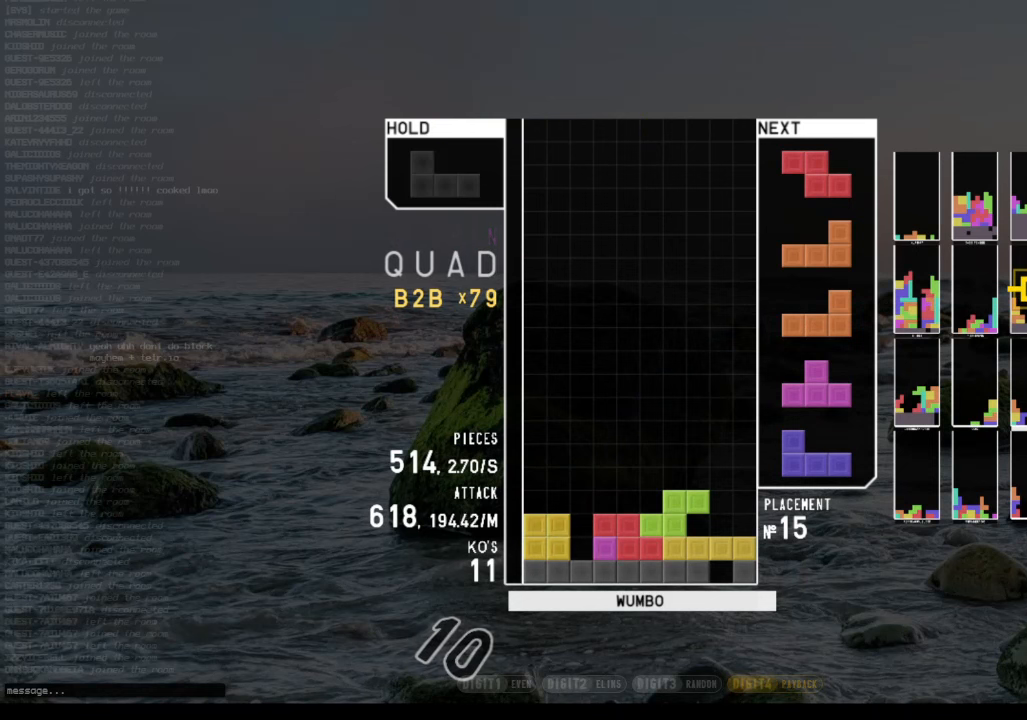
{"keys": ["c"], "events": [[33, "down", "down"], [133, "down", "up"], [366, "c", "down"]]}
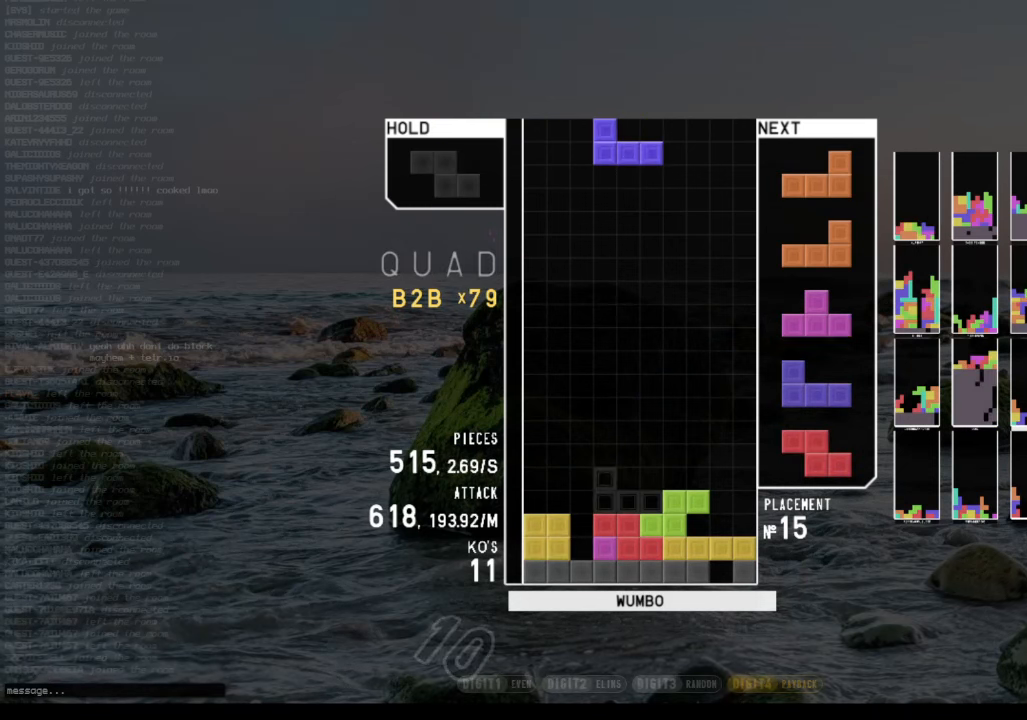
{"keys": ["right", "up"], "events": [[33, "c", "up"], [33, "down", "down"], [100, "down", "up"], [166, "c", "down"], [200, "down", "down"], [266, "c", "up"], [300, "down", "up"], [333, "right", "down"], [400, "up", "down"], [400, "z", "down"], [500, "z", "up"]]}
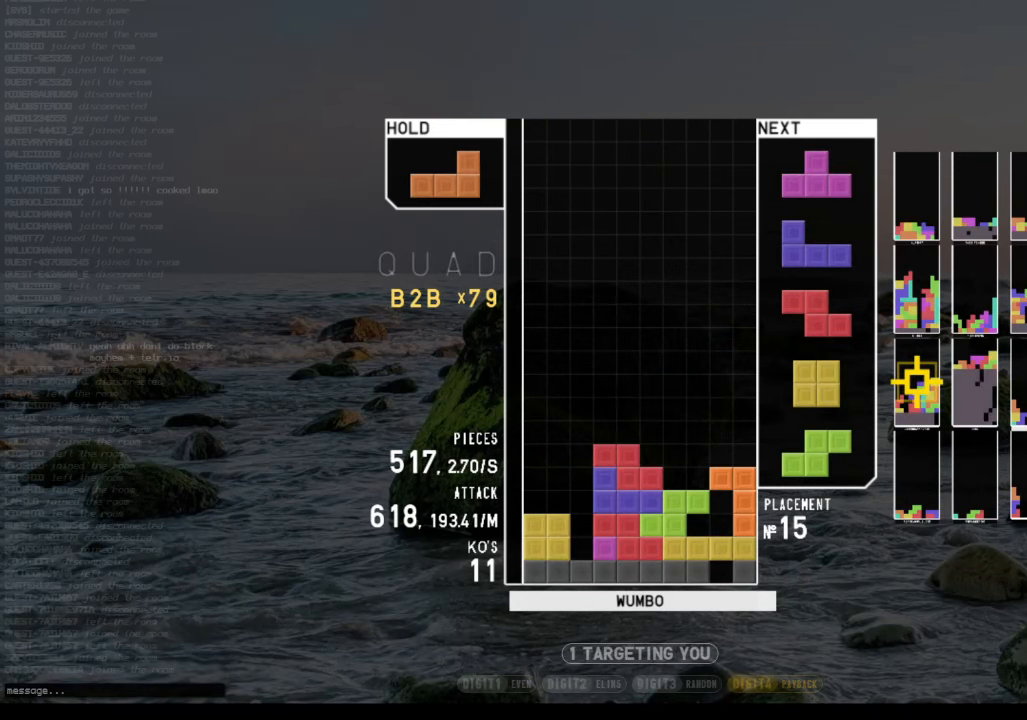
{"keys": ["c", "down", "right"], "events": [[33, "right", "up"], [33, "x", "down"], [66, "up", "up"], [133, "down", "down"], [166, "right", "down"], [166, "x", "up"], [266, "down", "up"], [266, "shift", "down"], [366, "right", "up"], [366, "shift", "up"], [400, "down", "down"], [466, "right", "down"], [500, "c", "down"]]}
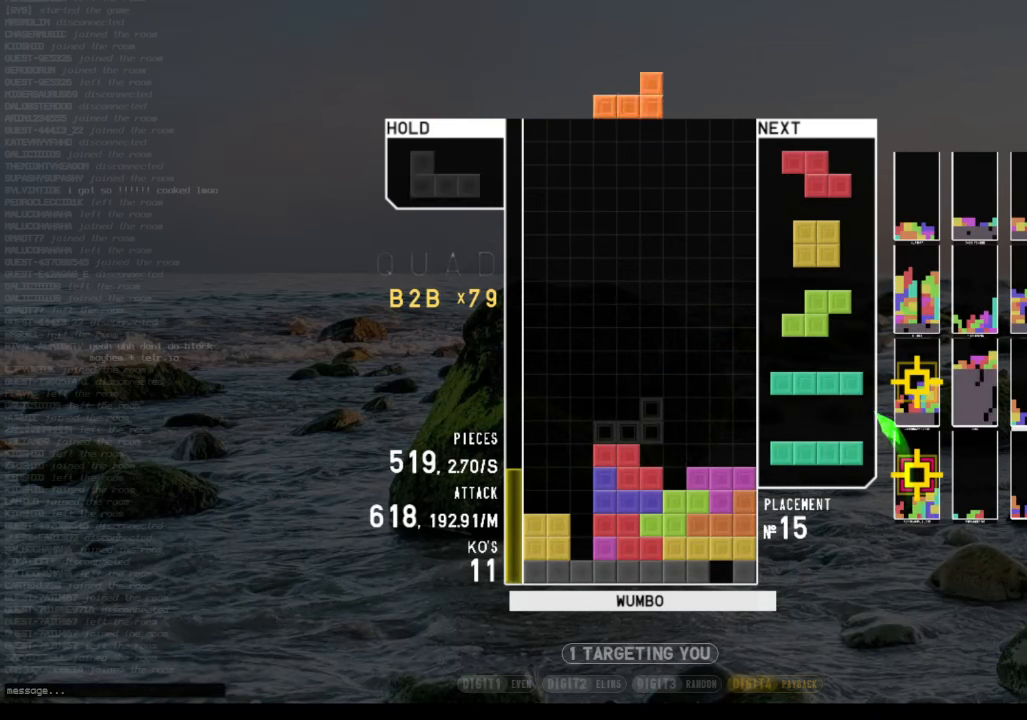
{"keys": ["down", "shift"], "events": [[66, "down", "up"], [100, "c", "up"], [100, "shift", "down"], [133, "left", "down"], [133, "right", "up"], [200, "shift", "up"], [233, "down", "down"], [233, "left", "up"], [266, "right", "down"], [333, "c", "down"], [333, "down", "up"], [366, "shift", "down"], [433, "c", "up"], [433, "right", "up"], [466, "down", "down"]]}
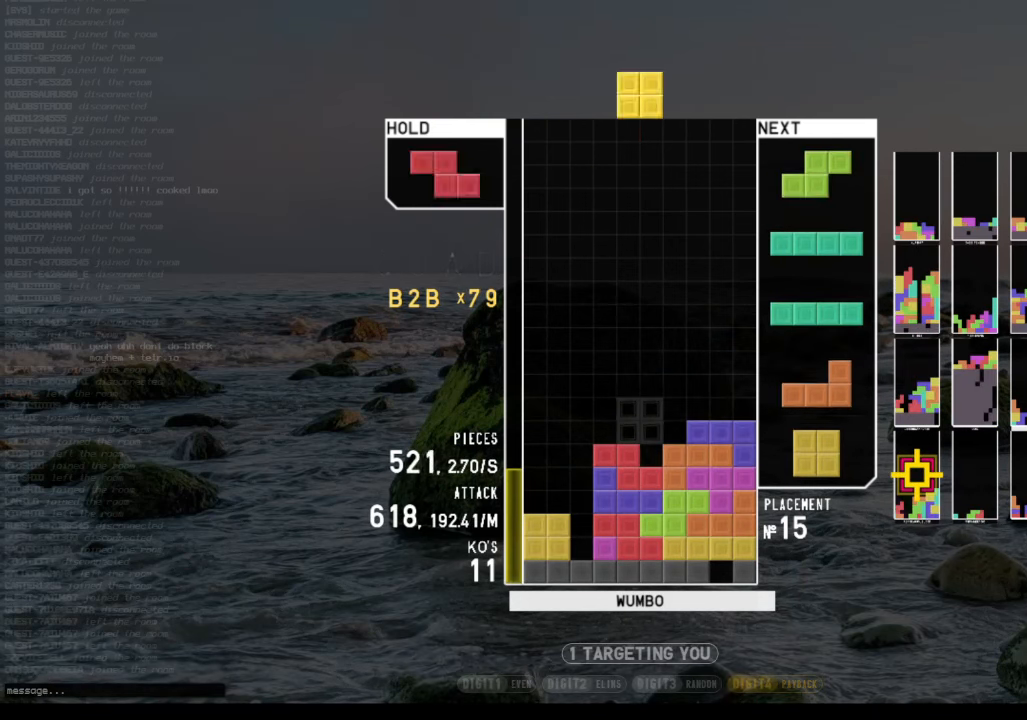
{"keys": ["x"], "events": [[33, "shift", "up"], [66, "left", "down"], [100, "down", "up"], [200, "left", "up"], [266, "down", "down"], [300, "c", "down"], [300, "down", "up"], [400, "right", "down"], [400, "x", "down"], [433, "c", "up"], [433, "right", "up"]]}
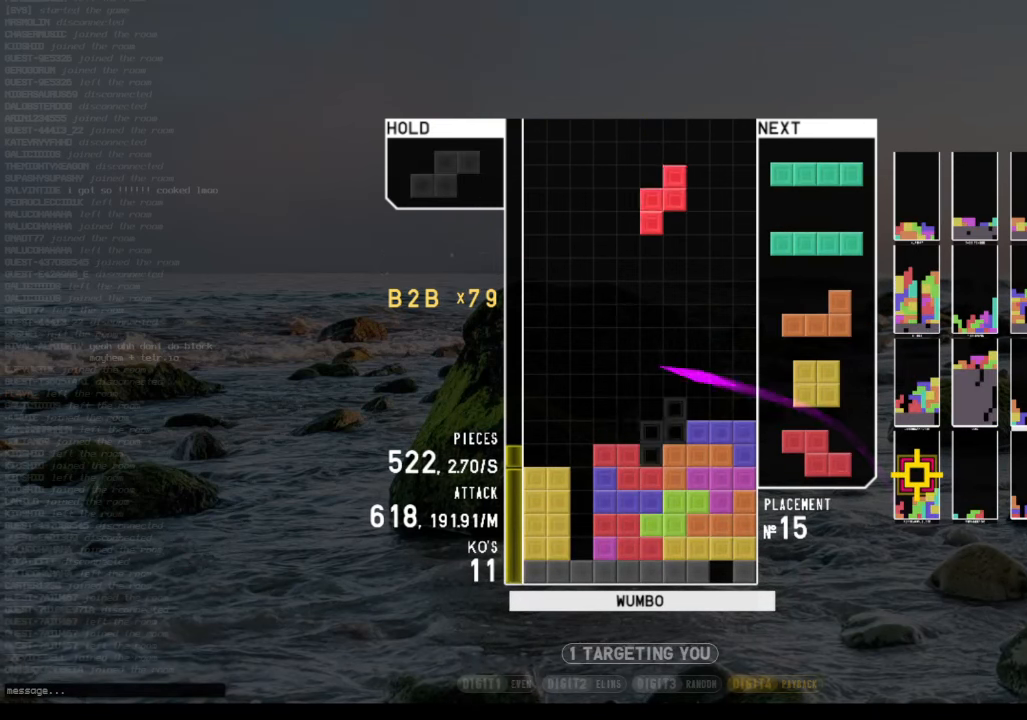
{"keys": ["x"], "events": [[33, "down", "down"], [33, "x", "up"], [66, "c", "down"], [66, "down", "up"], [166, "down", "down"], [233, "c", "up"], [233, "left", "down"], [266, "down", "up"], [400, "left", "up"], [400, "x", "down"]]}
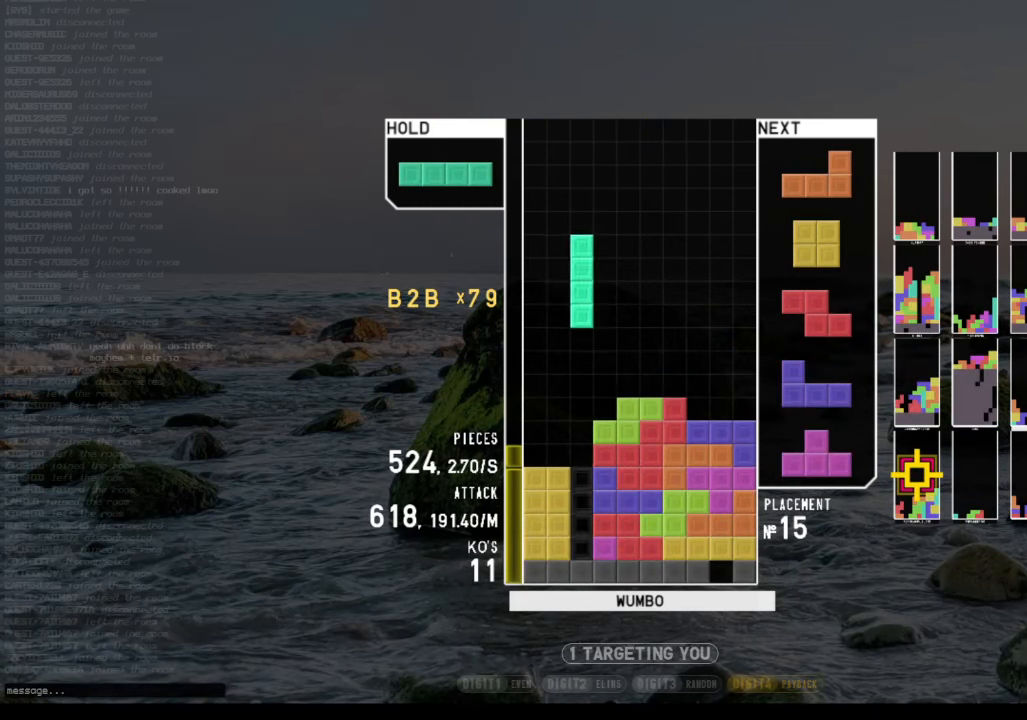
{"keys": ["left"], "events": [[100, "x", "up"], [133, "down", "down"], [200, "right", "down"], [266, "down", "up"], [333, "right", "up"], [366, "down", "down"], [433, "left", "down"], [466, "down", "up"]]}
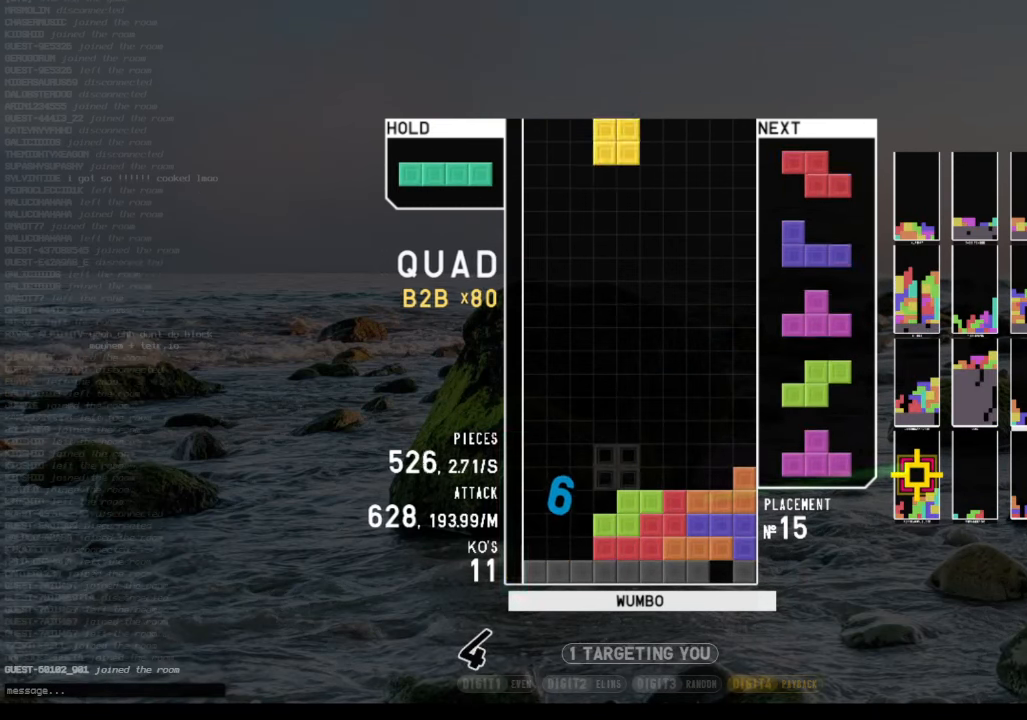
{"keys": ["c"], "events": [[100, "left", "up"], [266, "down", "down"], [300, "down", "up"], [400, "c", "down"]]}
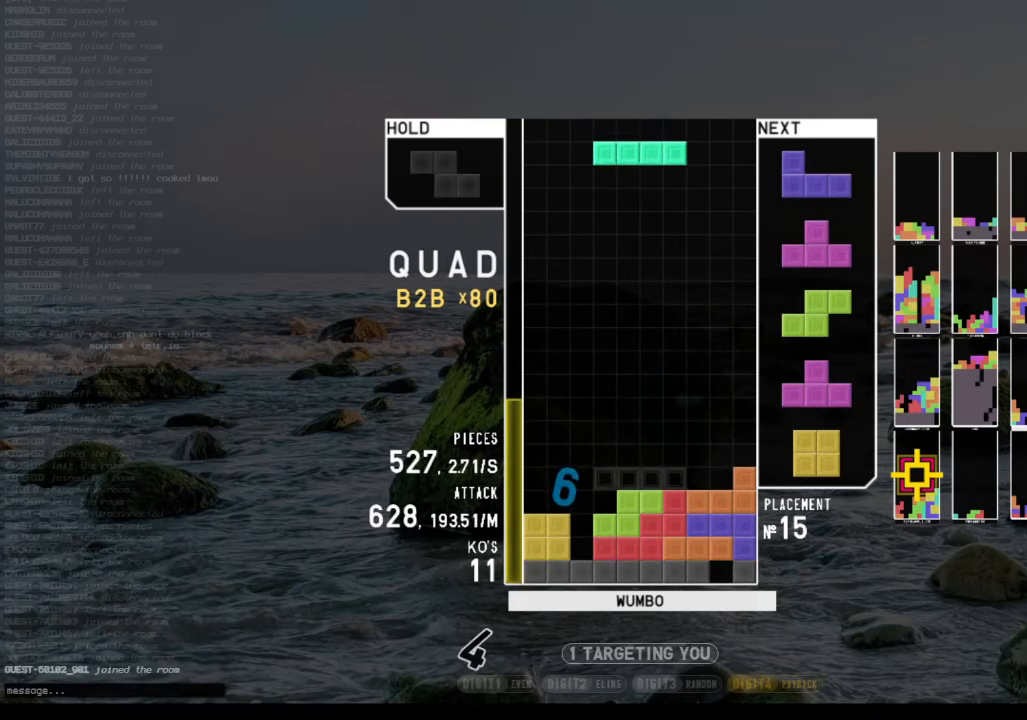
{"keys": ["c", "left", "z"], "events": [[33, "c", "up"], [33, "right", "down"], [66, "right", "up"], [233, "right", "down"], [300, "right", "up"], [366, "down", "down"], [400, "left", "down"], [433, "c", "down"], [433, "down", "up"], [433, "z", "down"]]}
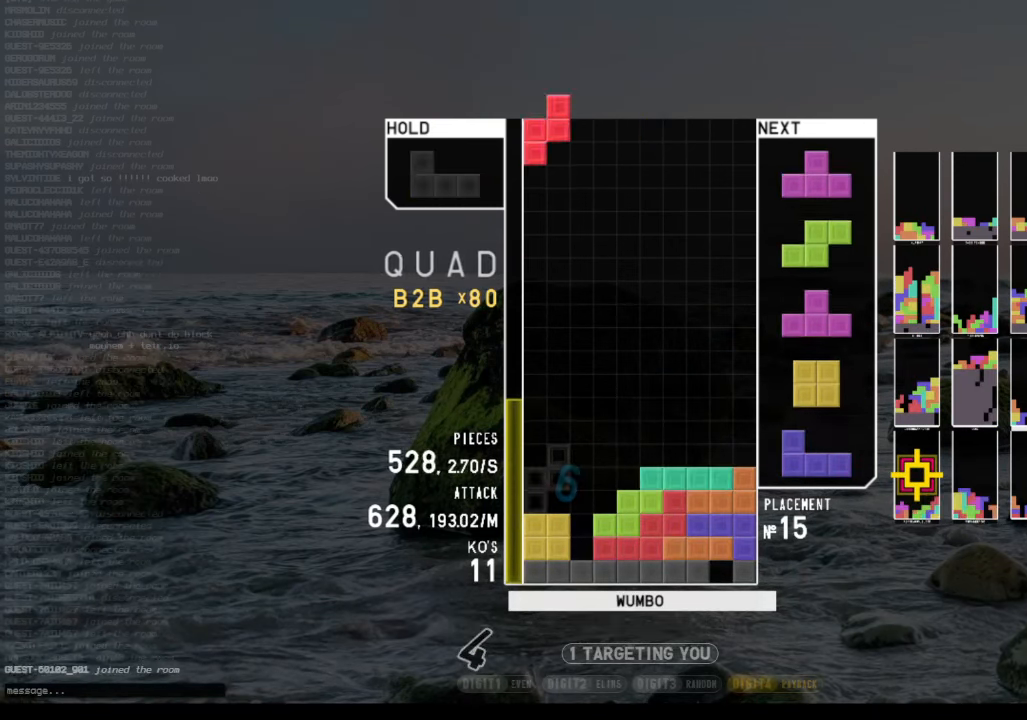
{"keys": ["down", "x"], "events": [[33, "c", "up"], [33, "left", "up"], [66, "down", "down"], [66, "z", "up"], [133, "down", "up"], [200, "left", "down"], [200, "x", "down"], [234, "up", "down"], [267, "x", "up"], [367, "left", "up"], [367, "up", "up"], [367, "x", "down"], [467, "down", "down"]]}
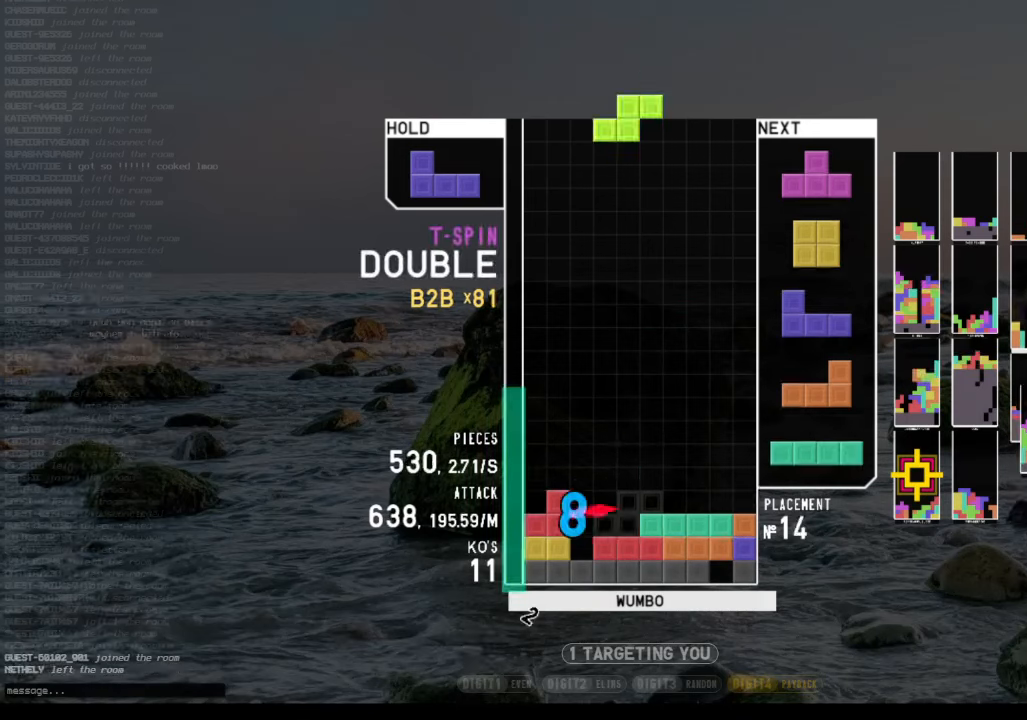
{"keys": ["c", "right"], "events": [[34, "down", "up"], [34, "x", "up"], [67, "down", "down"], [167, "down", "up"], [167, "left", "down"], [267, "x", "down"], [334, "down", "down"], [334, "left", "up"], [334, "x", "up"], [434, "right", "down"], [500, "c", "down"], [500, "down", "up"]]}
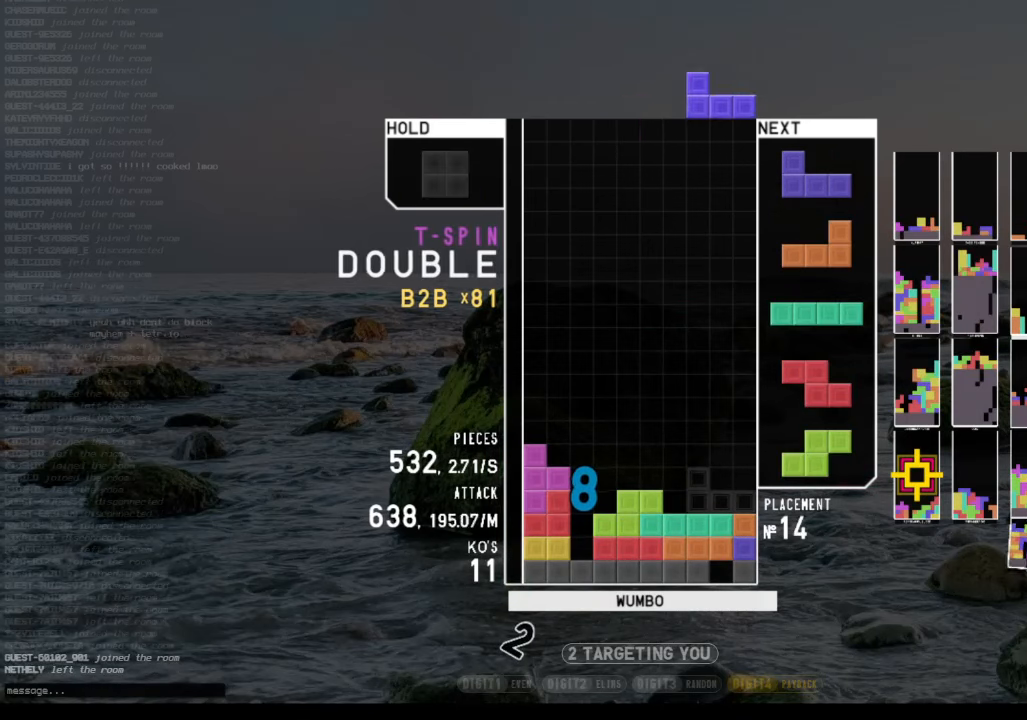
{"keys": ["shift"], "events": [[67, "c", "up"], [67, "right", "up"], [134, "left", "down"], [167, "down", "down"], [234, "left", "up"], [234, "right", "down"], [300, "down", "up"], [300, "shift", "down"], [367, "right", "up"], [400, "down", "down"], [400, "shift", "up"], [500, "down", "up"], [500, "shift", "down"]]}
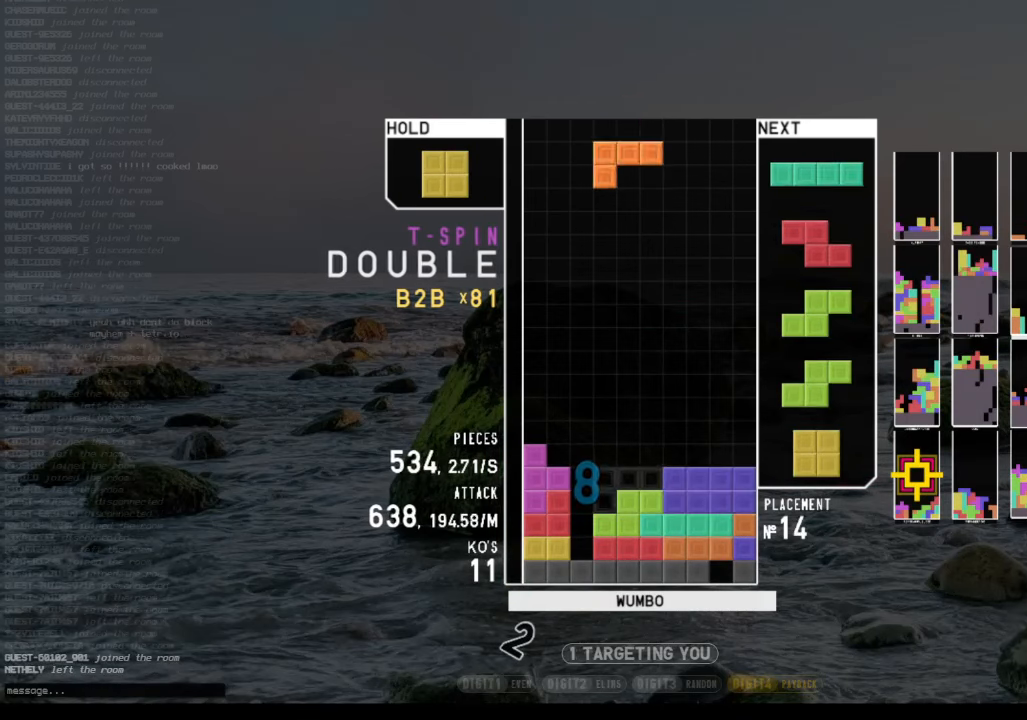
{"keys": [], "events": [[100, "down", "down"], [134, "down", "up"], [134, "left", "down"], [134, "shift", "up"], [300, "left", "up"], [300, "x", "down"], [367, "down", "down"], [434, "down", "up"], [434, "x", "up"]]}
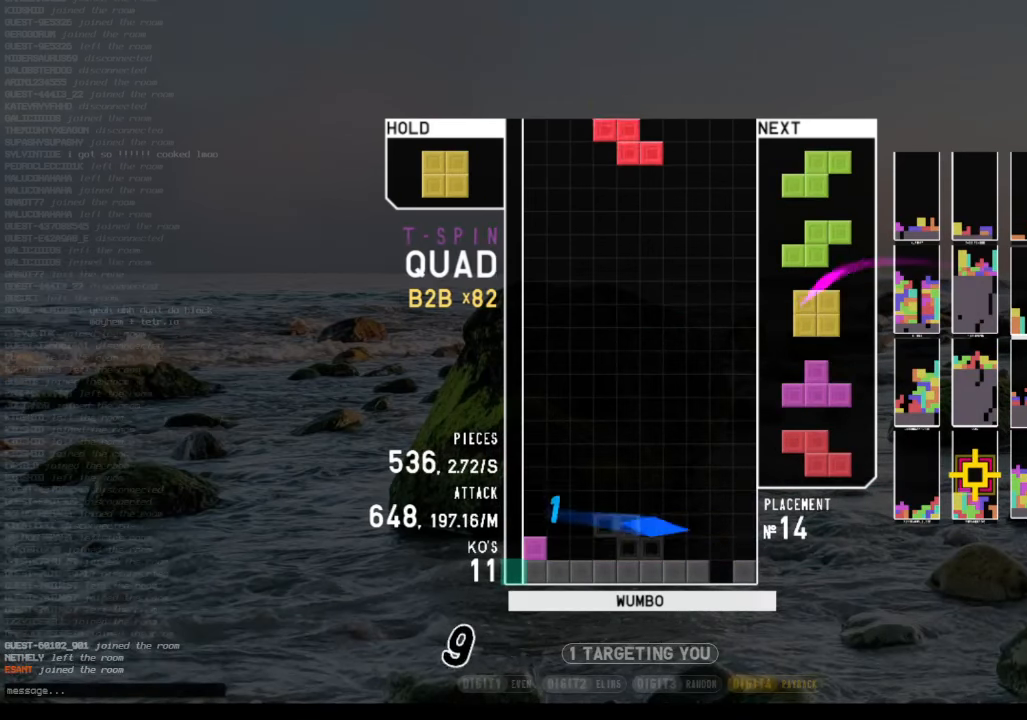
{"keys": ["left", "z"], "events": [[34, "right", "down"], [34, "x", "down"], [67, "right", "up"], [100, "x", "up"], [200, "right", "down"], [267, "down", "down"], [267, "right", "up"], [334, "down", "up"], [400, "left", "down"], [500, "z", "down"]]}
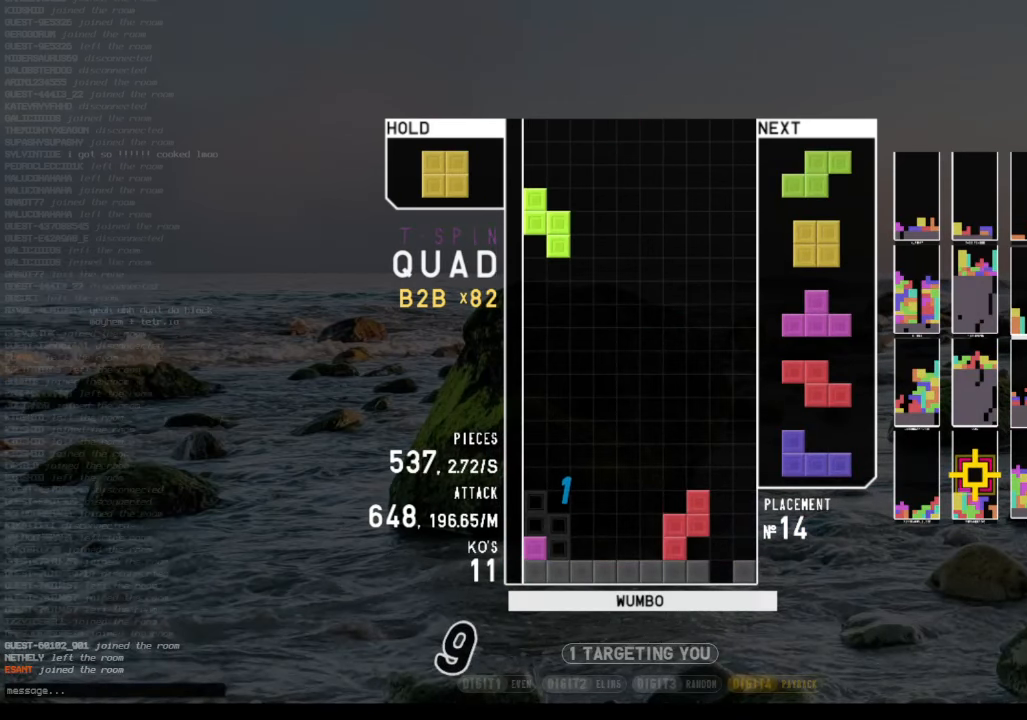
{"keys": ["down"], "events": [[34, "left", "up"], [67, "down", "down"], [67, "z", "up"], [167, "down", "up"], [234, "c", "down"], [267, "left", "down"], [300, "c", "up"], [300, "left", "up"], [400, "left", "down"], [467, "down", "down"], [467, "left", "up"]]}
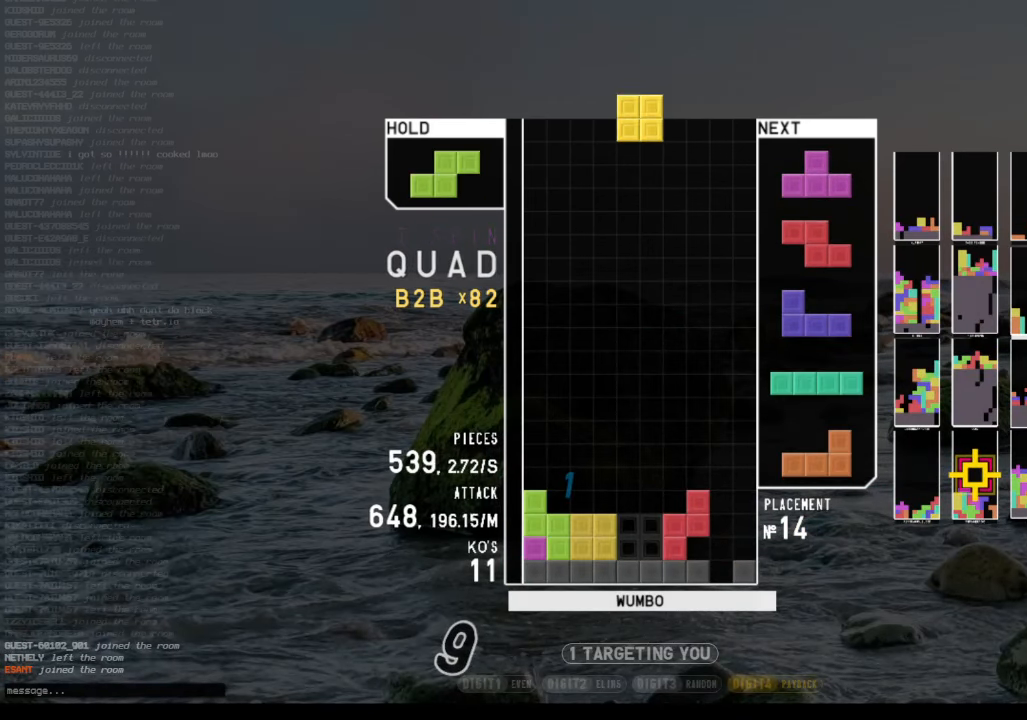
{"keys": [], "events": [[34, "down", "up"], [100, "down", "down"], [200, "down", "up"], [200, "left", "down"], [234, "c", "down"], [334, "left", "up"], [334, "z", "down"], [367, "c", "up"], [434, "down", "down"], [434, "z", "up"], [467, "down", "up"]]}
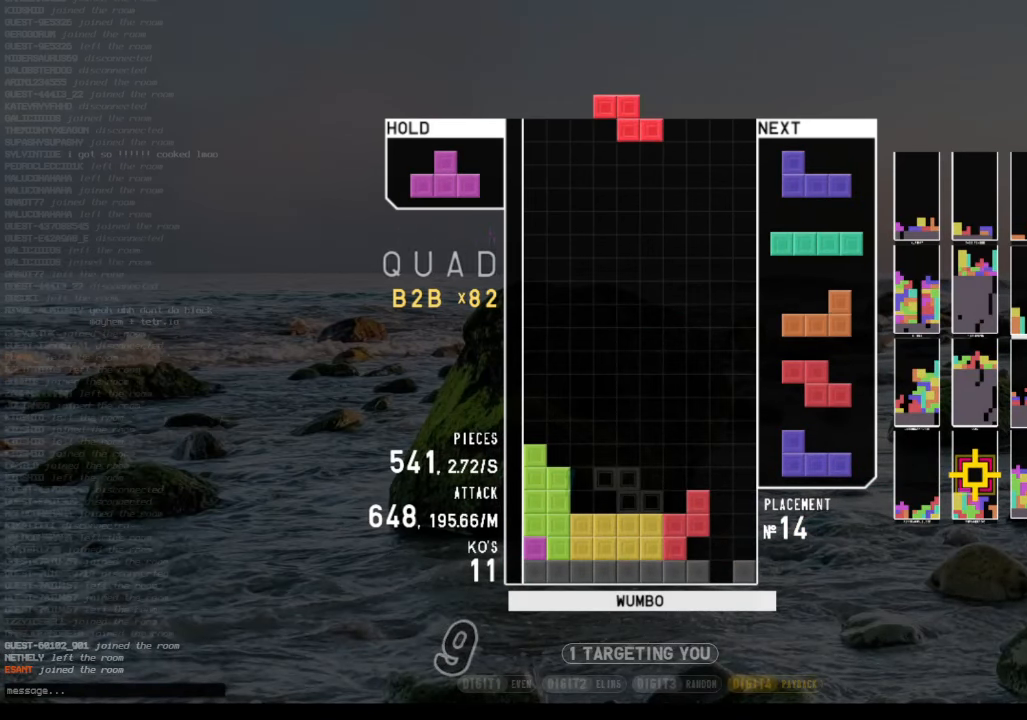
{"keys": ["up"], "events": [[267, "right", "down"], [300, "c", "down"], [334, "x", "down"], [400, "c", "up"], [400, "up", "down"], [500, "right", "up"], [500, "x", "up"]]}
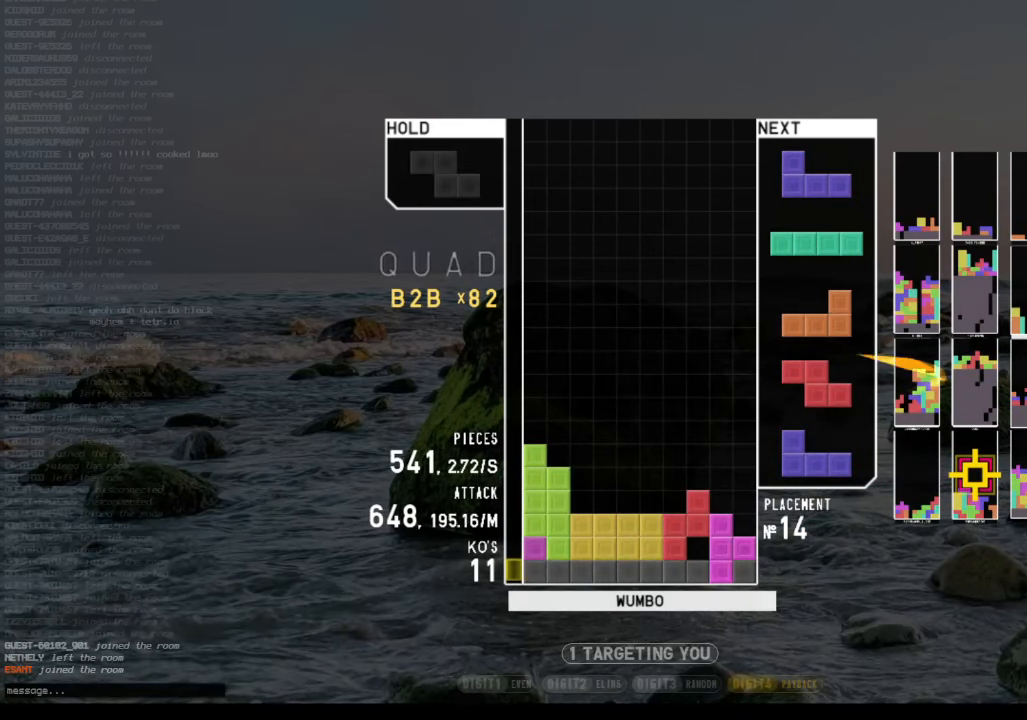
{"keys": ["c"], "events": [[67, "up", "up"], [67, "x", "down"], [234, "down", "down"], [267, "x", "up"], [300, "down", "up"], [367, "left", "down"], [400, "down", "down"], [467, "c", "down"], [467, "left", "up"], [500, "down", "up"]]}
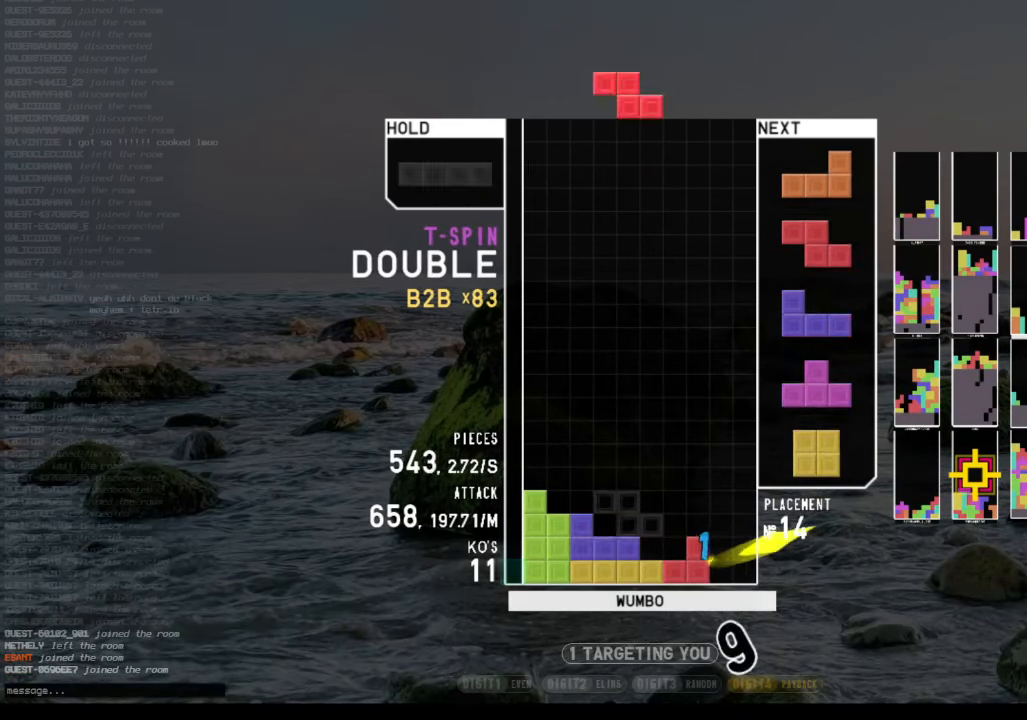
{"keys": ["z"], "events": [[100, "c", "up"], [100, "left", "down"], [134, "down", "down"], [134, "left", "up"], [200, "right", "down"], [234, "down", "up"], [367, "right", "up"], [434, "z", "down"]]}
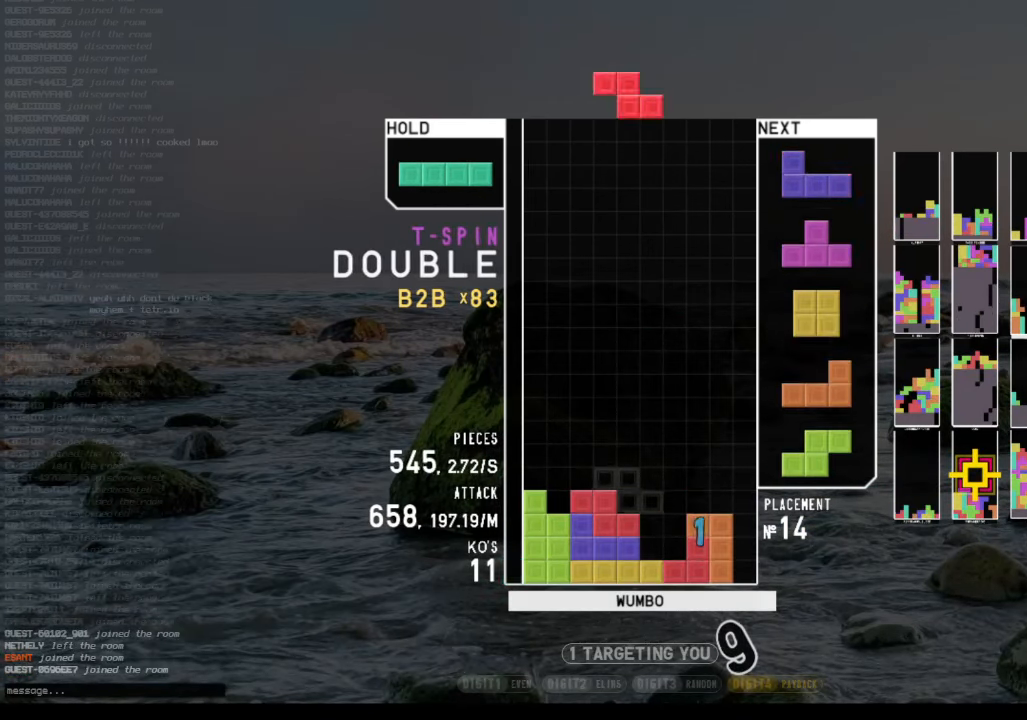
{"keys": [], "events": [[34, "down", "down"], [67, "z", "up"], [100, "c", "down"], [100, "down", "up"], [200, "x", "down"], [267, "c", "up"], [267, "down", "down"], [300, "down", "up"], [300, "x", "up"], [334, "x", "down"], [400, "right", "down"], [500, "right", "up"], [500, "x", "up"]]}
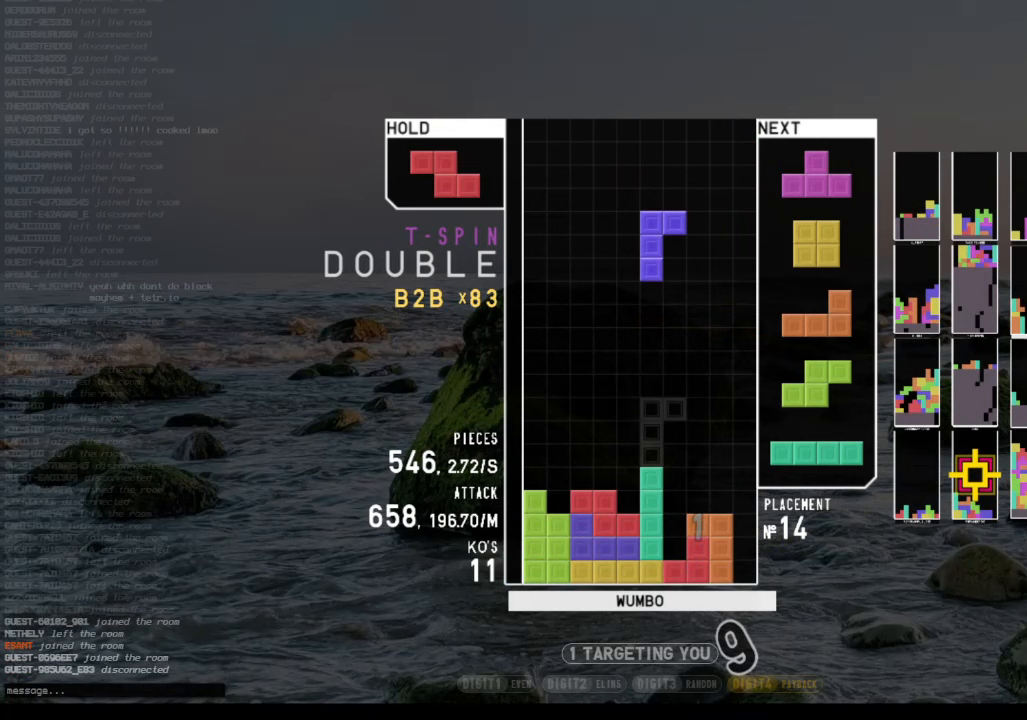
{"keys": ["down", "left"], "events": [[67, "right", "down"], [133, "down", "down"], [133, "right", "up"], [167, "left", "down"], [233, "c", "down"], [233, "down", "up"], [300, "c", "up"], [300, "left", "up"], [400, "x", "down"], [467, "down", "down"], [500, "left", "down"], [500, "x", "up"]]}